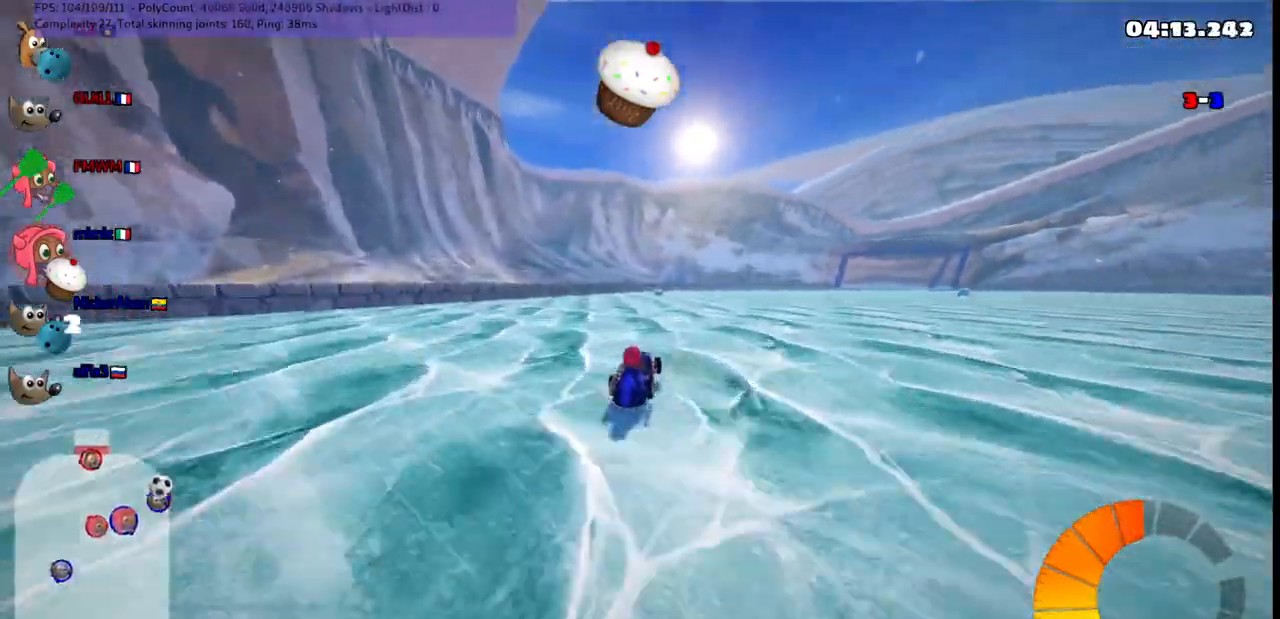
Gameplay with keyboard; each line is a JSON object with the keys held at the frame after it. "events" lists presses ("down") and releases ("up") of ".", "/", "alt_r", "b", "c", "comma", "ctrl_r", "d", "down", "f", "g", "h", "j", "k", "l", "left", "m", "n", "quote", "return", "right", "semicolon", "shift_r", "space", "super", "up" and "v" between this image and that frame as [ms after this image, input, new state], when the widget could be followed in between. No other keys are recorded. Mouse input is not recorded.
{"keys": ["up"], "events": [[350, "m", "up"], [450, "left", "up"]]}
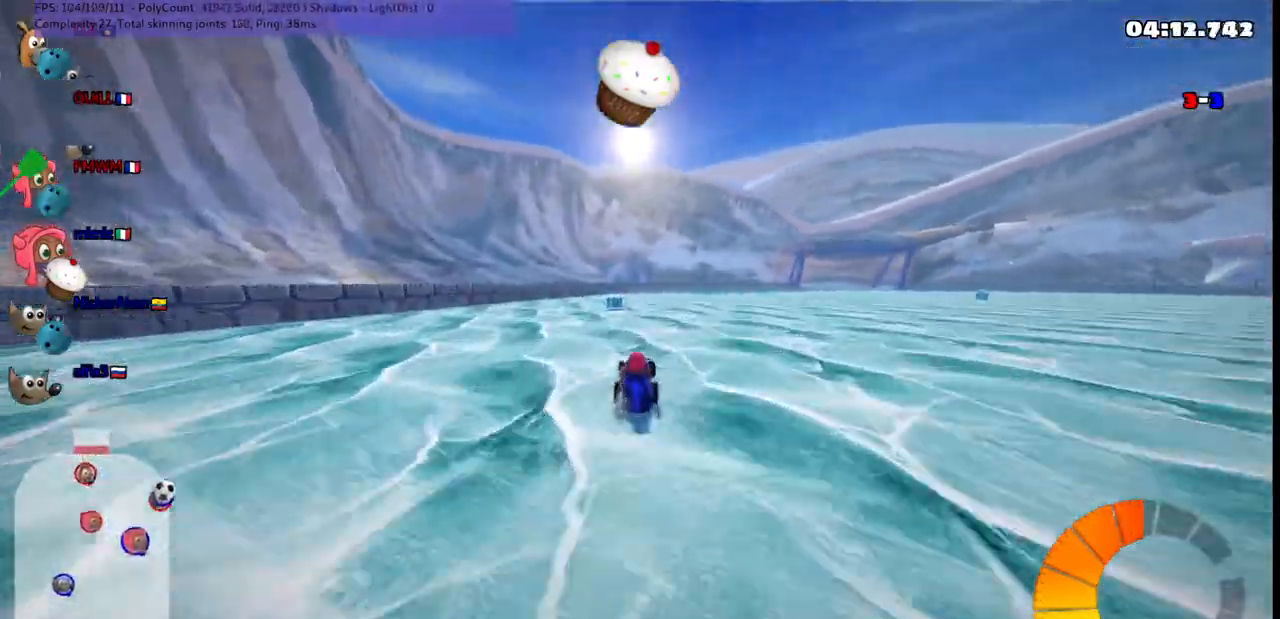
{"keys": ["m", "right", "space", "up"], "events": [[283, "b", "down"], [333, "right", "down"], [333, "space", "down"], [467, "b", "up"], [467, "m", "down"]]}
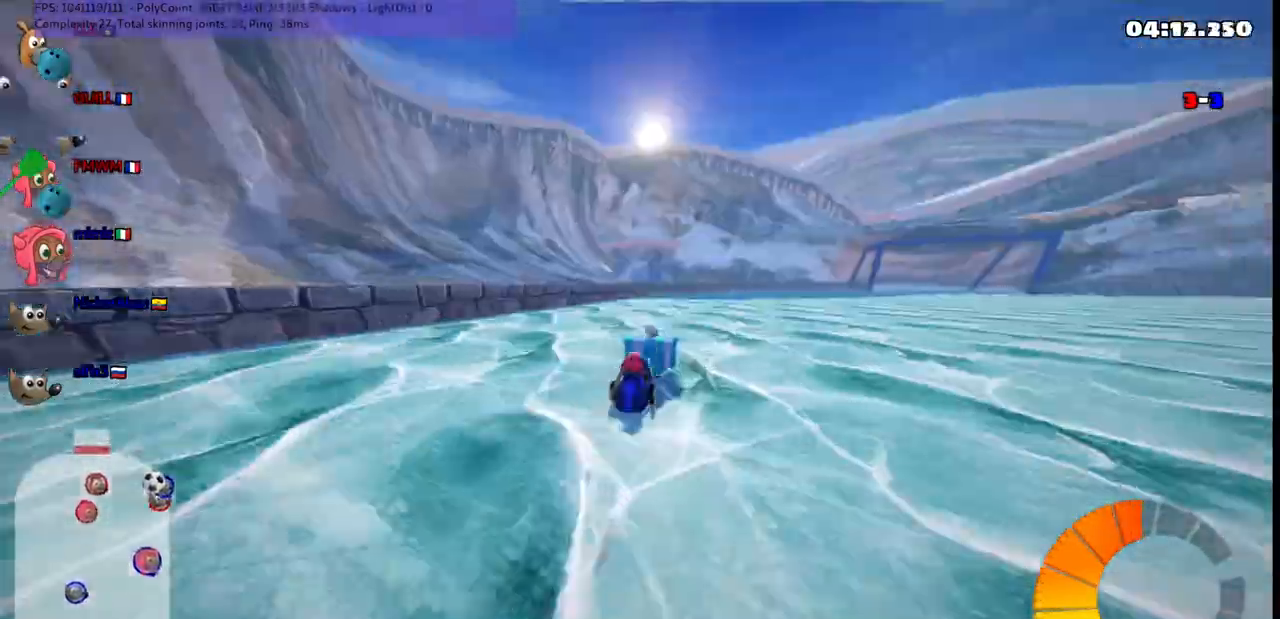
{"keys": ["right", "up"], "events": [[17, "space", "up"], [200, "m", "up"]]}
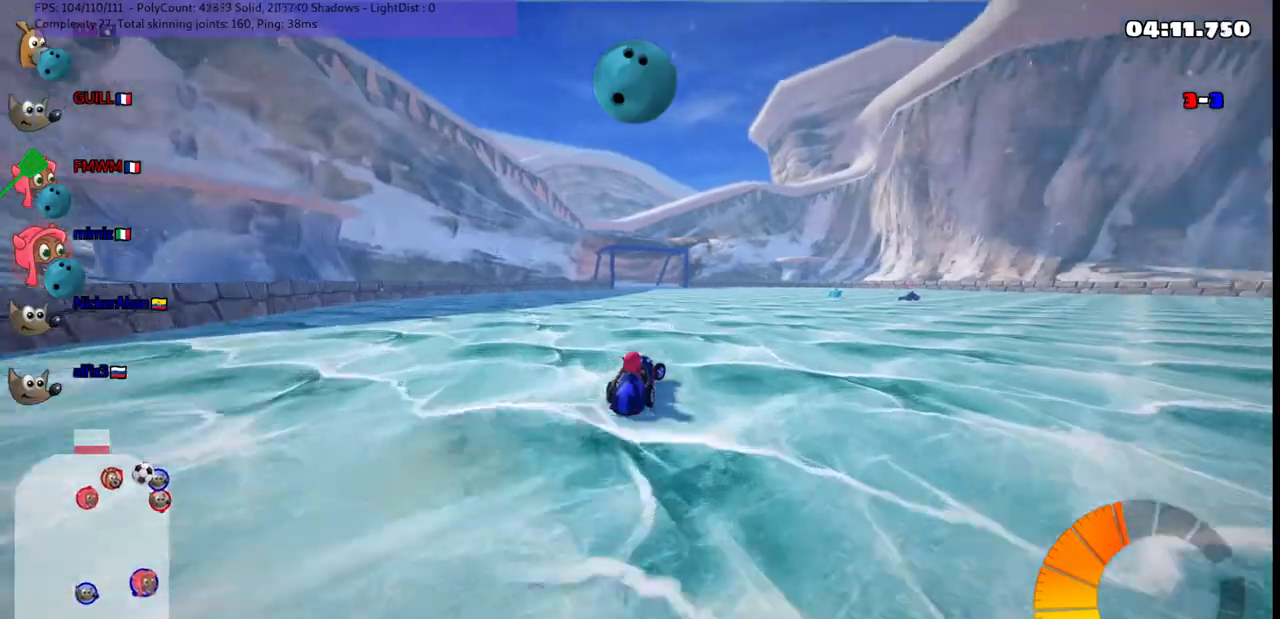
{"keys": ["up"], "events": [[83, "m", "down"], [267, "m", "up"], [317, "right", "up"], [400, "left", "down"], [500, "left", "up"]]}
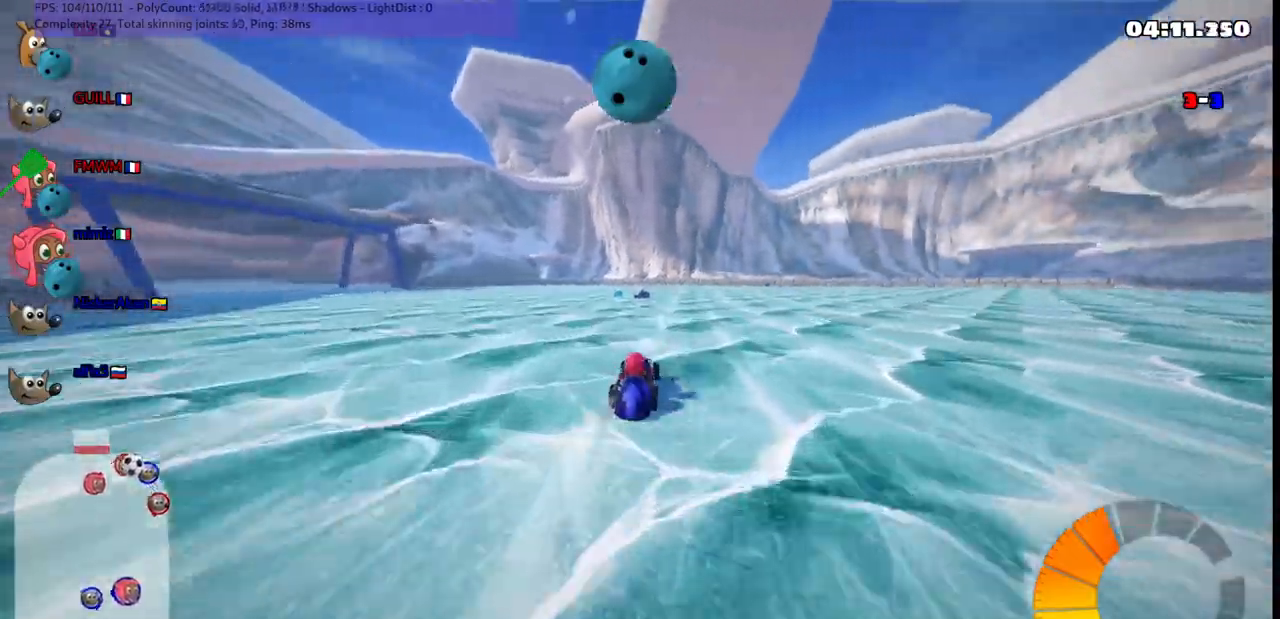
{"keys": ["right", "up"], "events": [[50, "right", "down"], [133, "m", "down"], [233, "up", "up"], [417, "m", "up"], [467, "up", "down"]]}
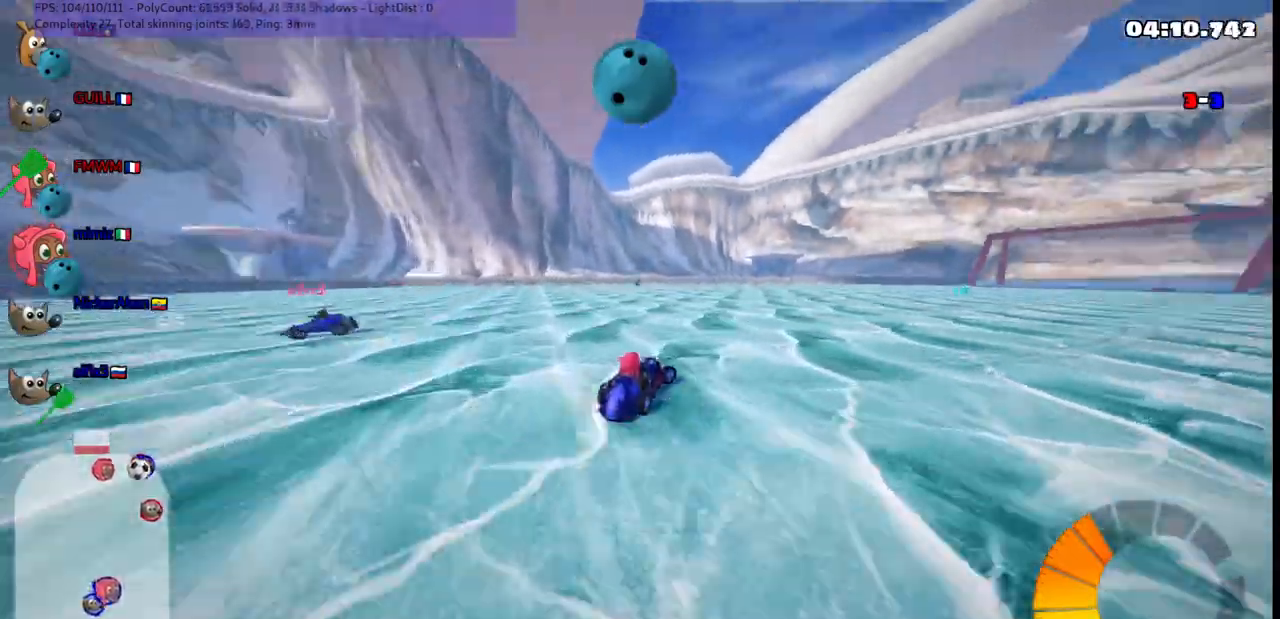
{"keys": ["m", "right"], "events": [[483, "m", "down"], [483, "up", "up"]]}
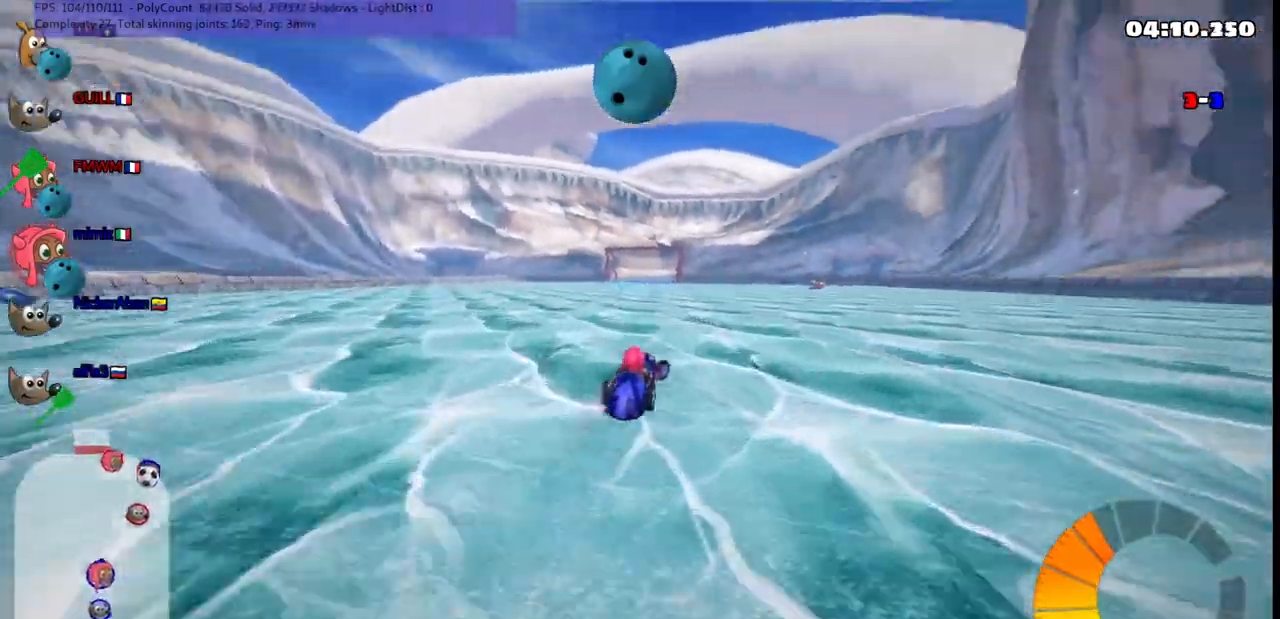
{"keys": ["right", "up"], "events": [[167, "m", "up"], [217, "down", "down"], [350, "down", "up"], [450, "up", "down"]]}
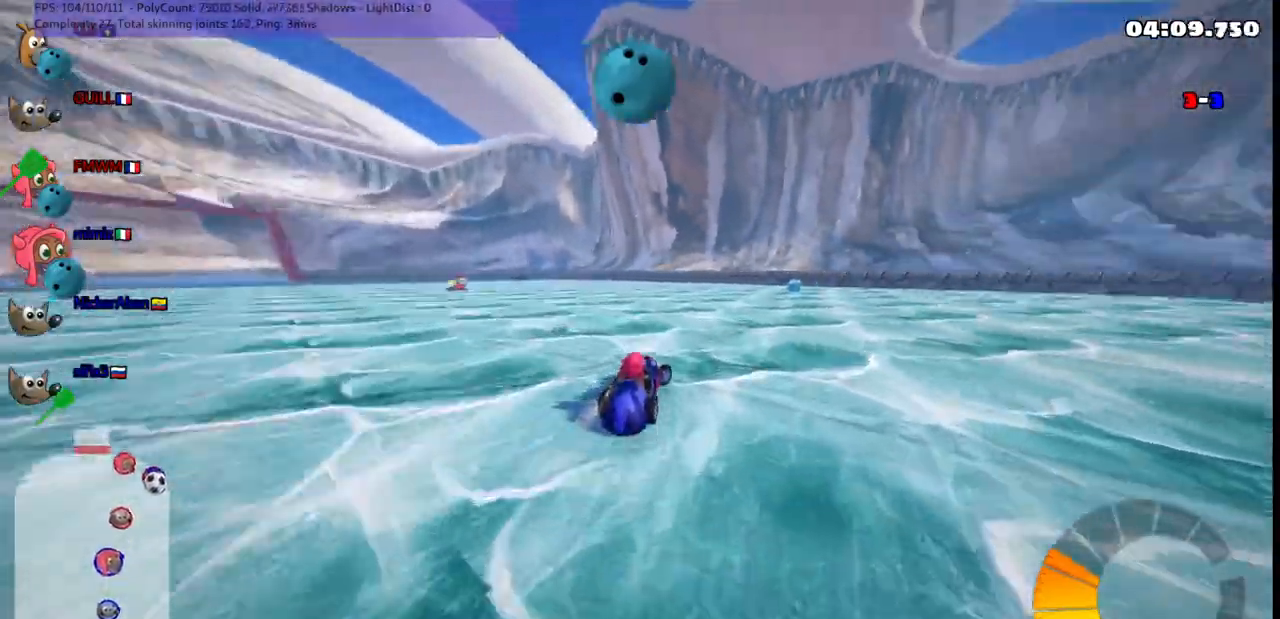
{"keys": ["left"], "events": [[50, "right", "up"], [317, "up", "up"], [367, "left", "down"]]}
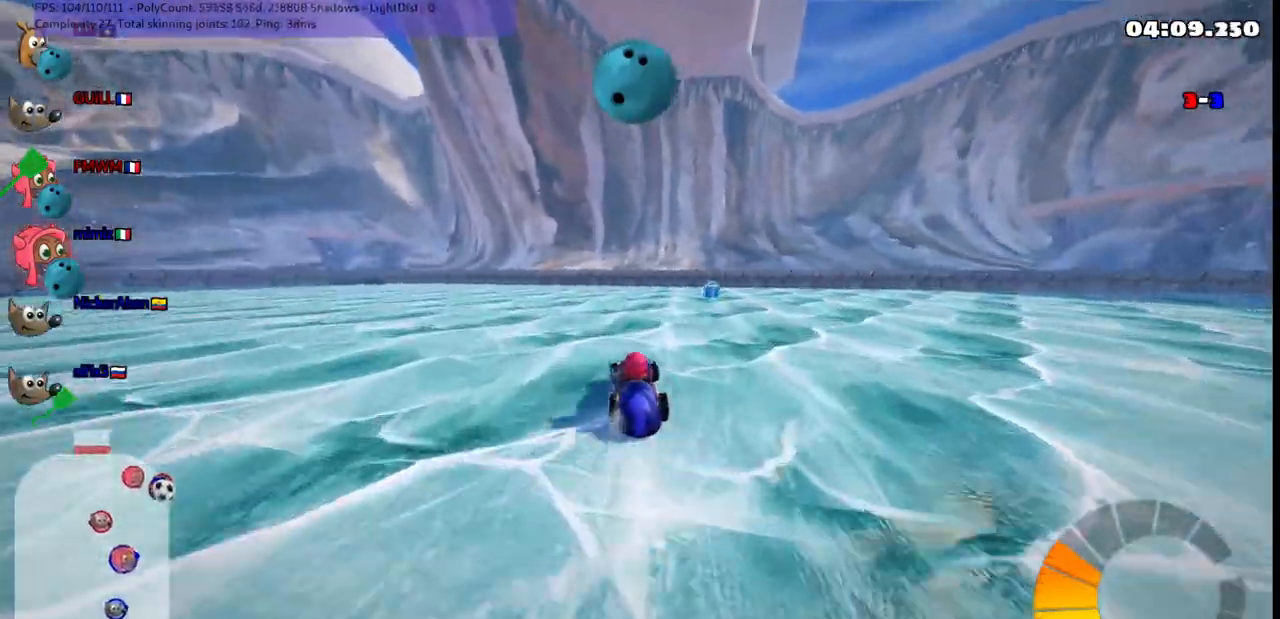
{"keys": [], "events": [[67, "left", "up"]]}
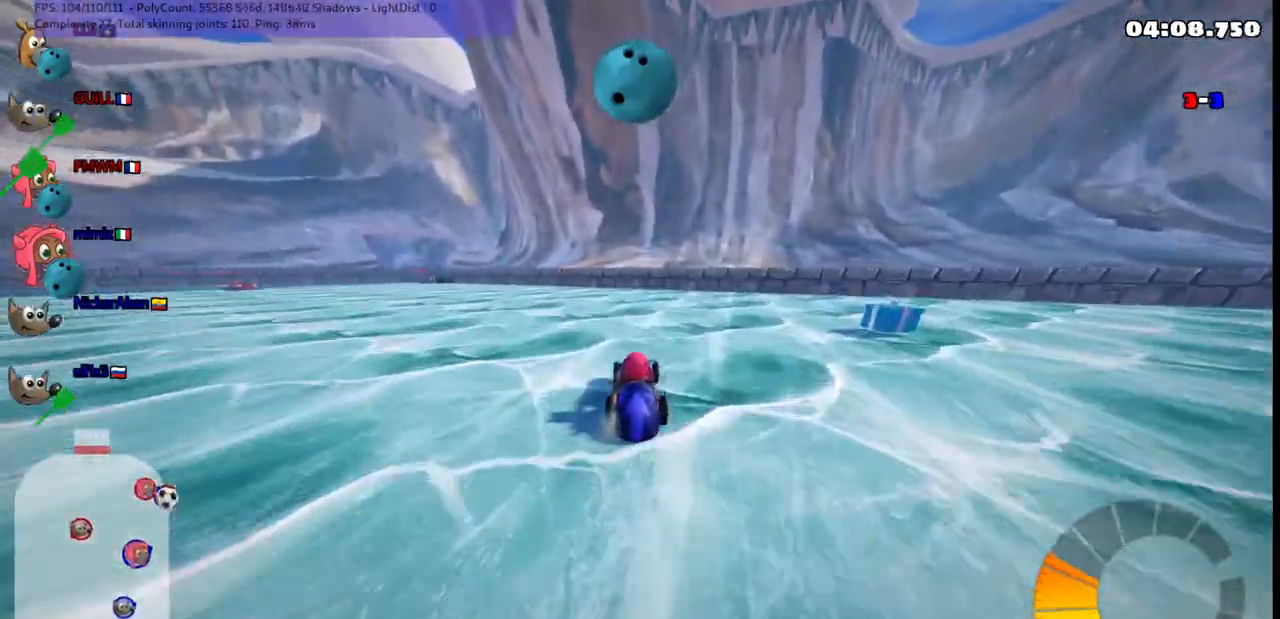
{"keys": ["right"], "events": [[67, "left", "down"], [67, "m", "down"], [67, "up", "down"], [167, "right", "down"], [217, "left", "up"], [450, "up", "up"], [483, "m", "up"]]}
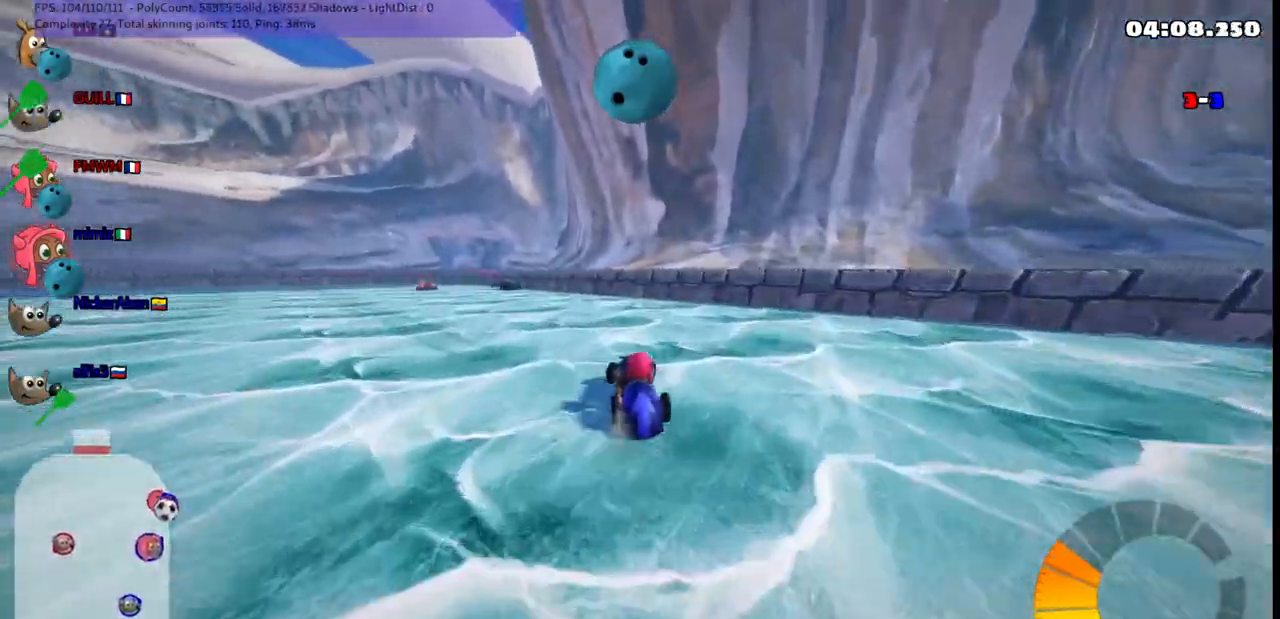
{"keys": ["down", "left", "m"], "events": [[83, "right", "up"], [183, "left", "down"], [233, "down", "down"], [233, "m", "down"]]}
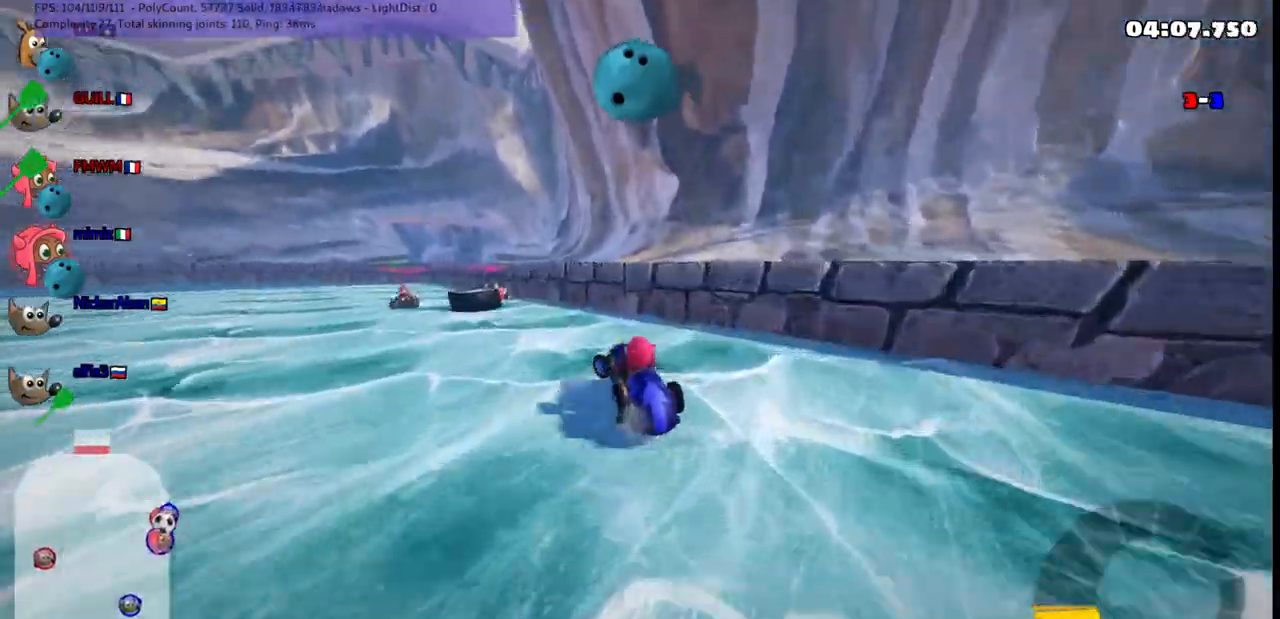
{"keys": ["down"], "events": [[50, "left", "up"], [50, "m", "up"]]}
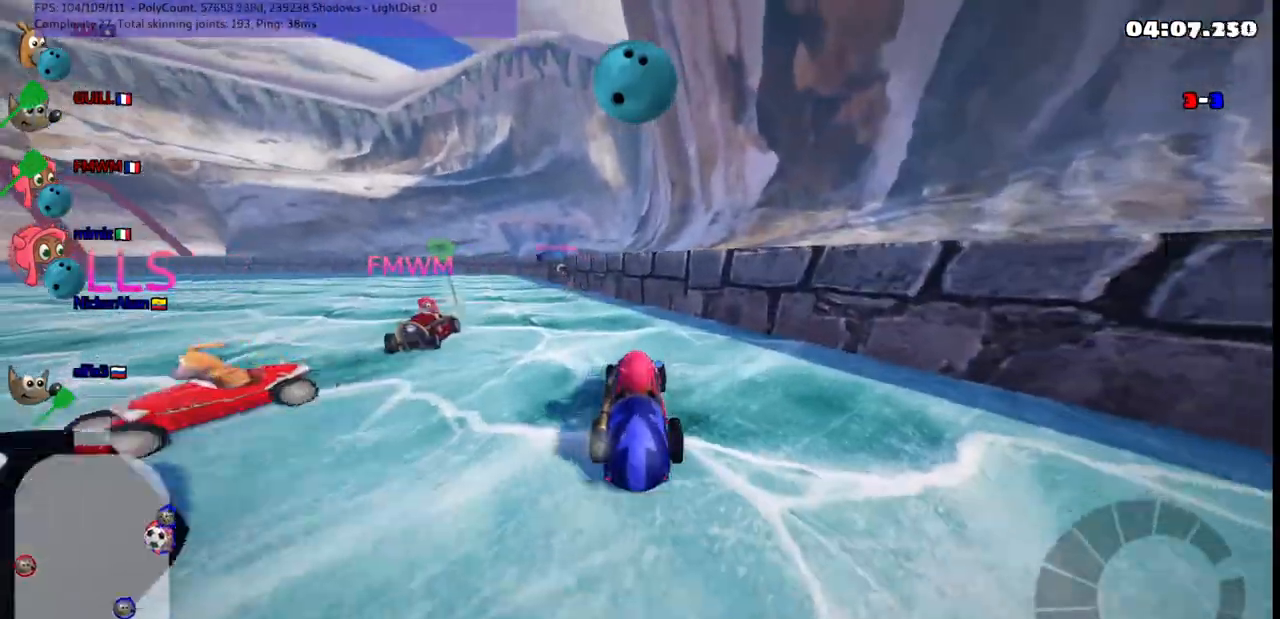
{"keys": ["left", "n", "up"], "events": [[17, "right", "down"], [400, "down", "up"], [450, "n", "down"], [450, "right", "up"], [500, "left", "down"], [500, "up", "down"]]}
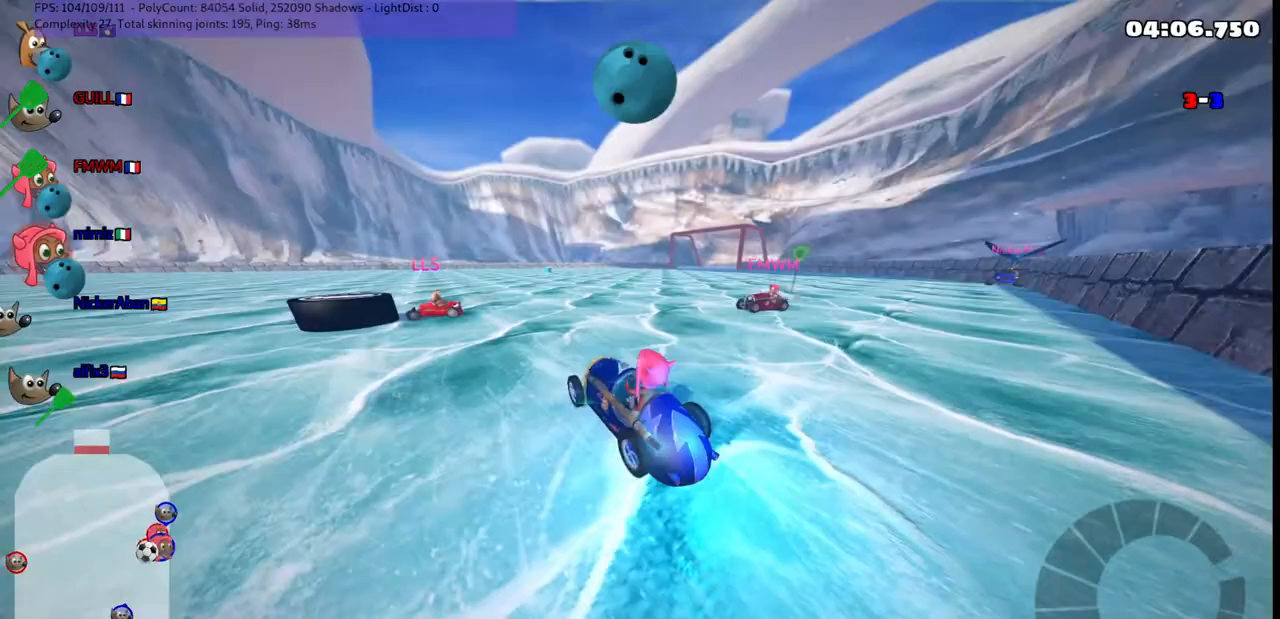
{"keys": ["left", "m", "up"], "events": [[83, "n", "up"], [217, "m", "down"]]}
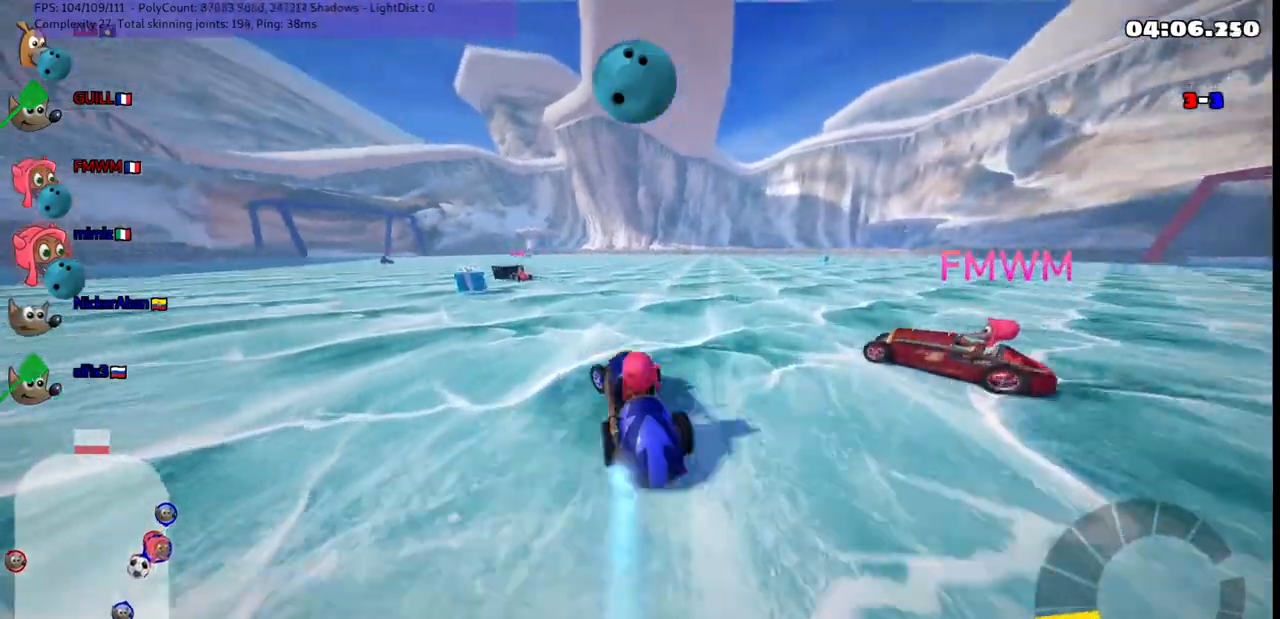
{"keys": ["left", "up"], "events": [[183, "right", "down"], [233, "right", "up"], [367, "m", "up"]]}
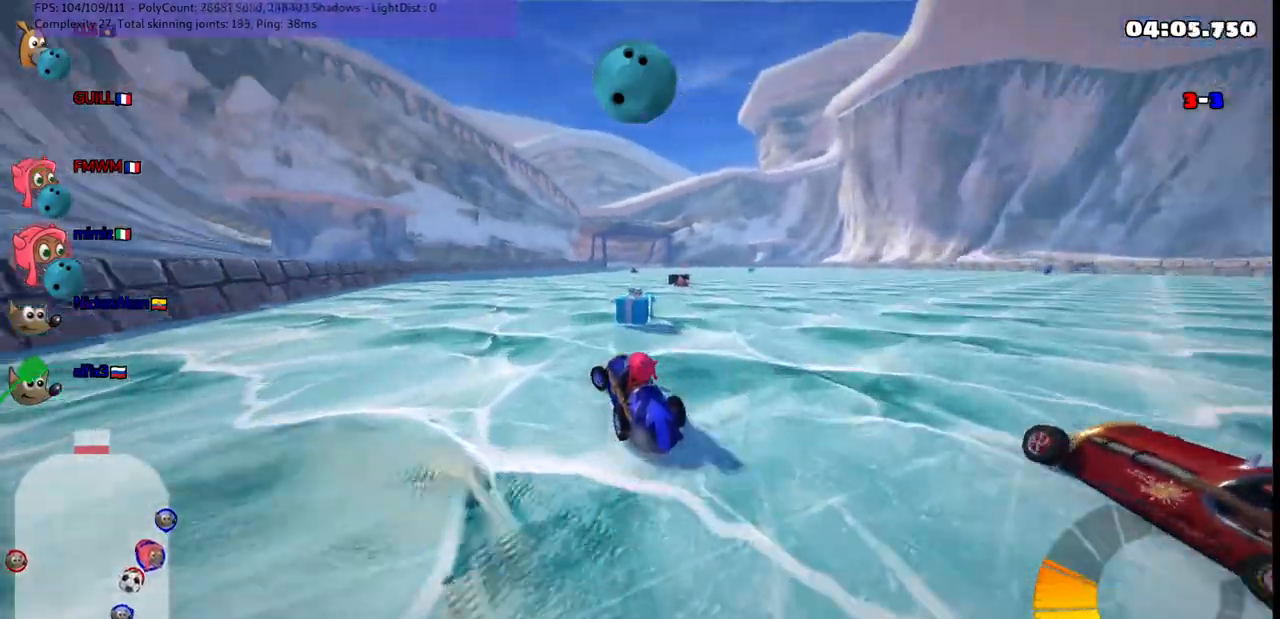
{"keys": ["left", "m", "up"], "events": [[167, "left", "up"], [167, "m", "down"], [167, "right", "down"], [400, "left", "down"], [400, "right", "up"]]}
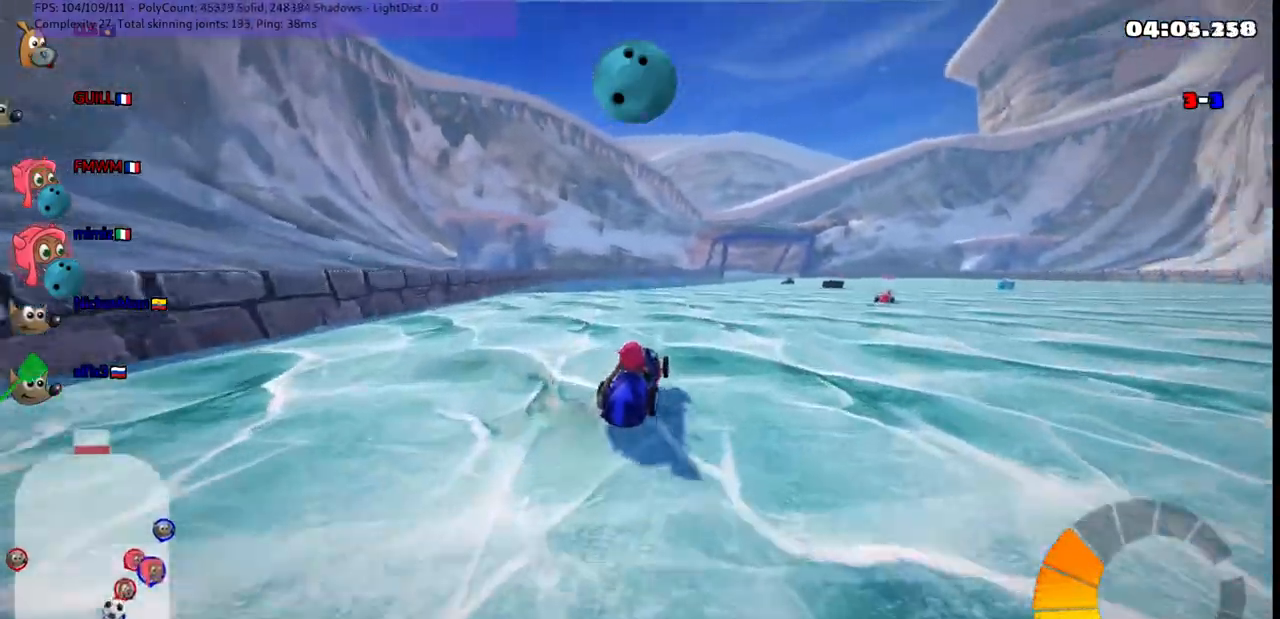
{"keys": ["left", "m", "up"], "events": []}
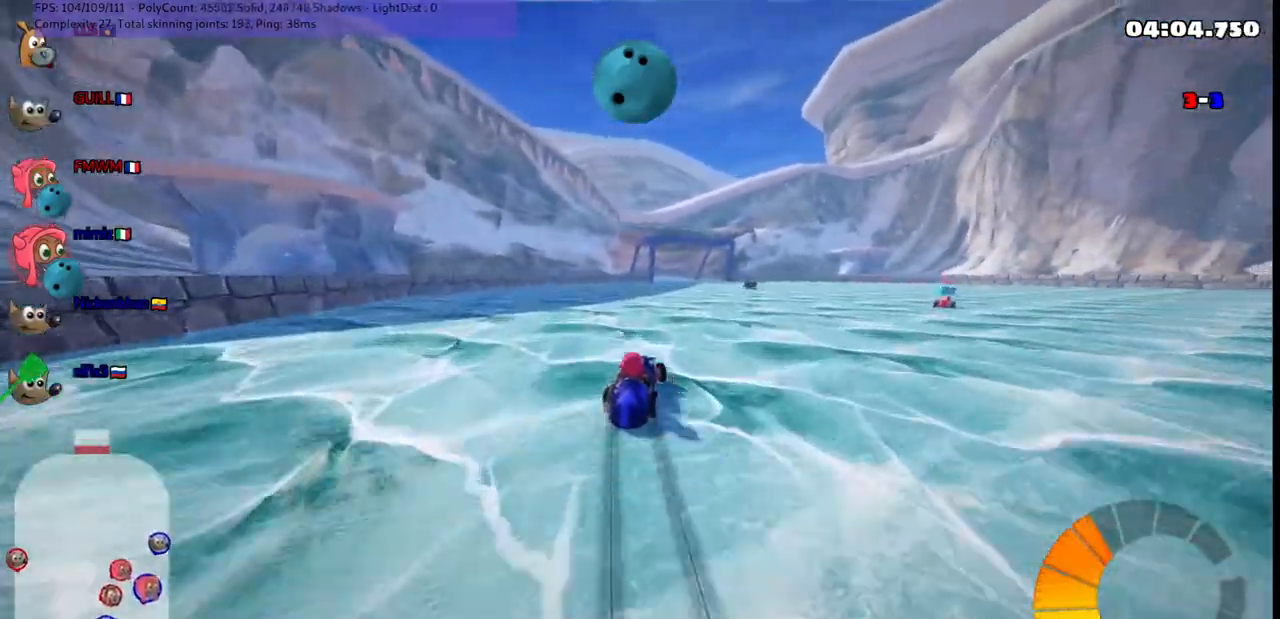
{"keys": ["up"], "events": [[383, "m", "up"], [483, "left", "up"]]}
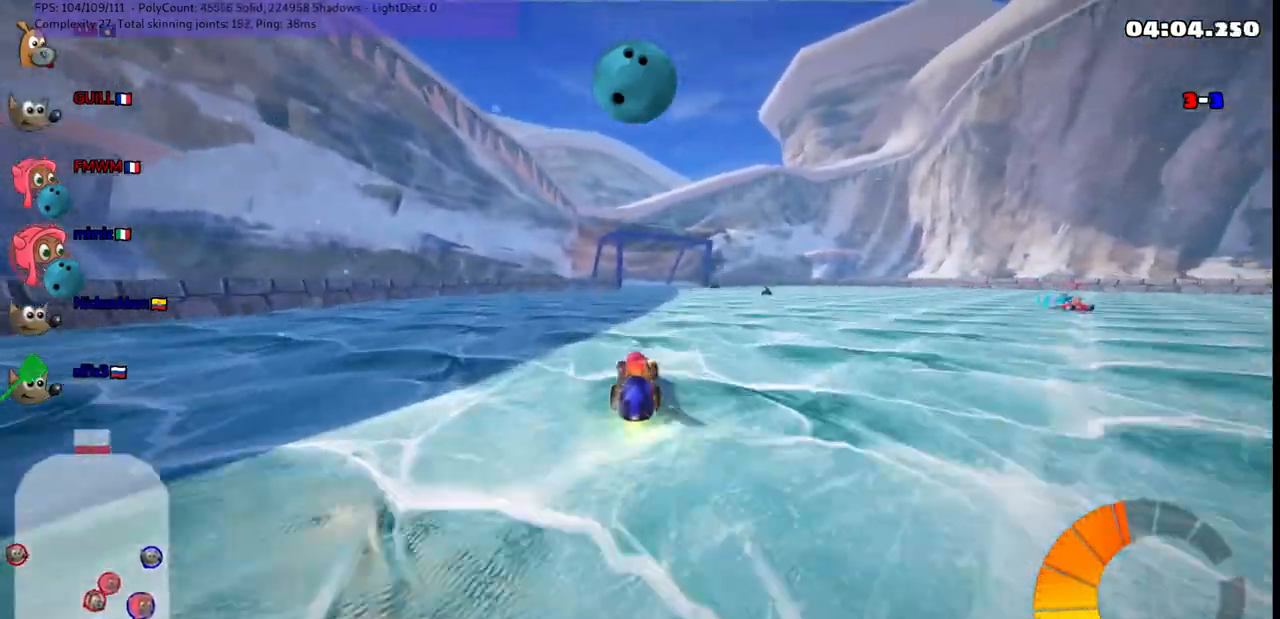
{"keys": ["up"], "events": []}
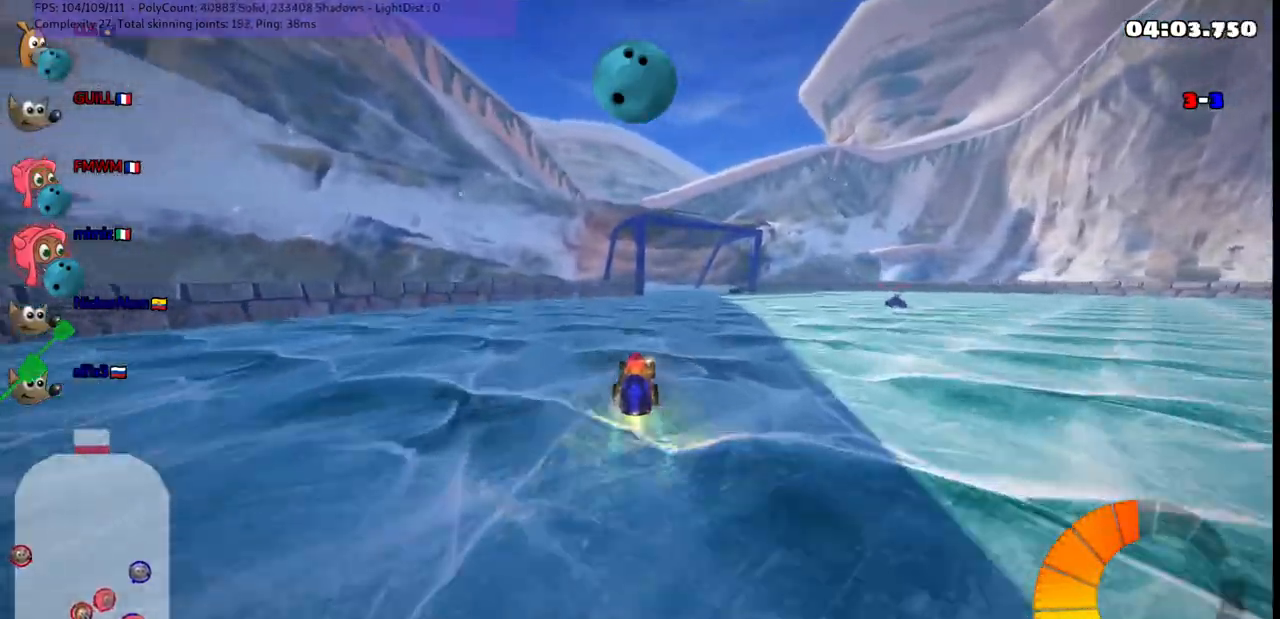
{"keys": ["up"], "events": [[317, "left", "down"], [450, "left", "up"]]}
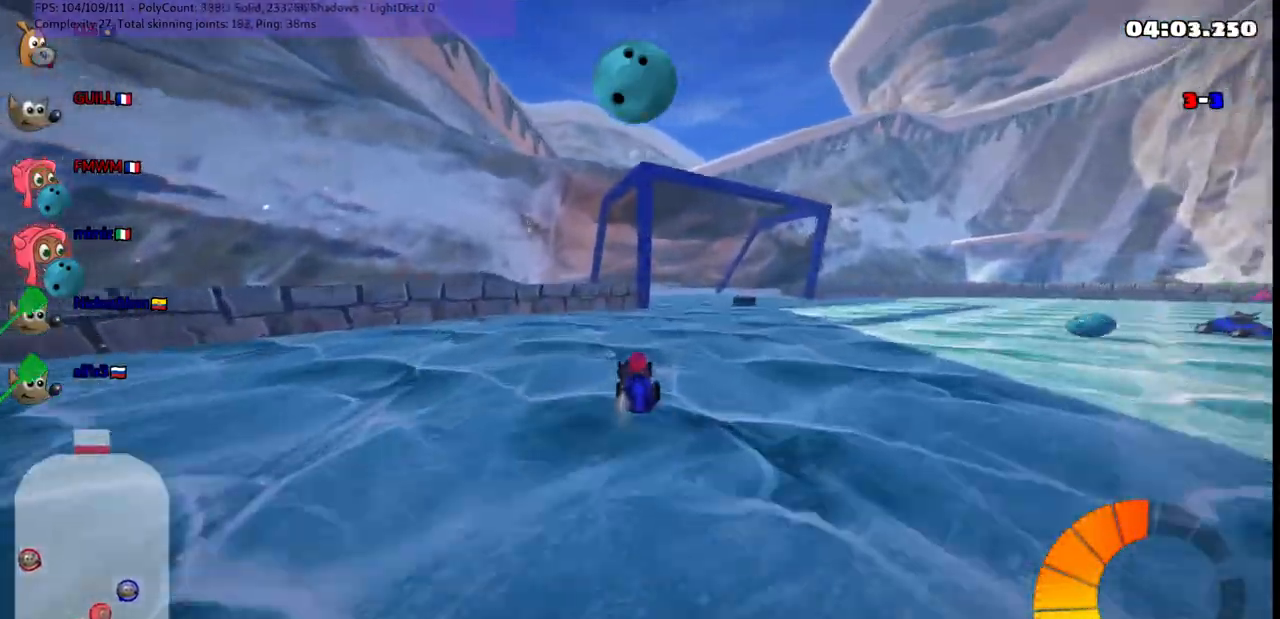
{"keys": ["m", "right"], "events": [[50, "right", "down"], [100, "m", "down"], [100, "up", "up"]]}
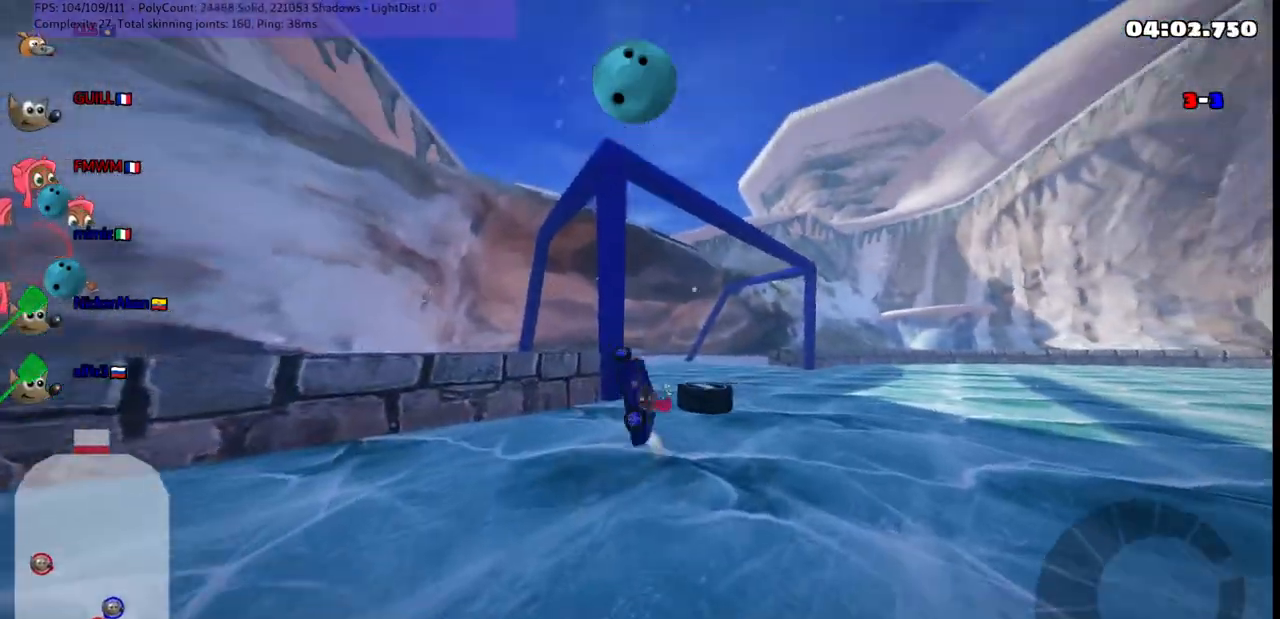
{"keys": ["up"], "events": [[17, "space", "down"], [67, "space", "up"], [367, "m", "up"], [367, "up", "down"], [500, "right", "up"]]}
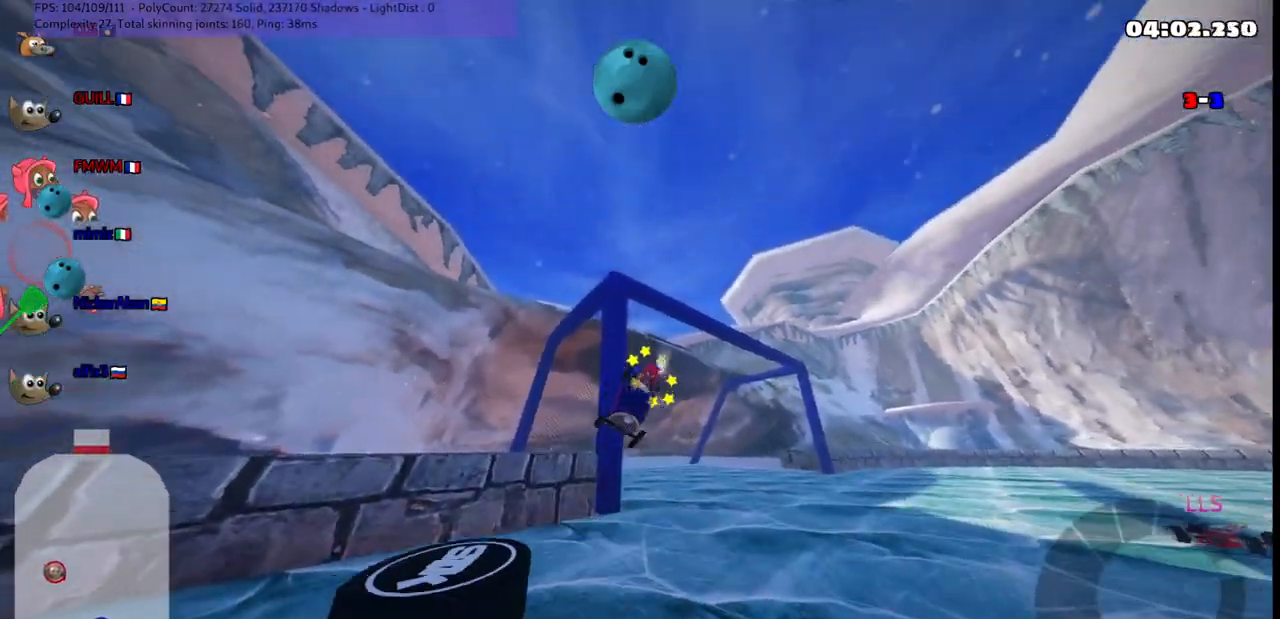
{"keys": ["up"], "events": []}
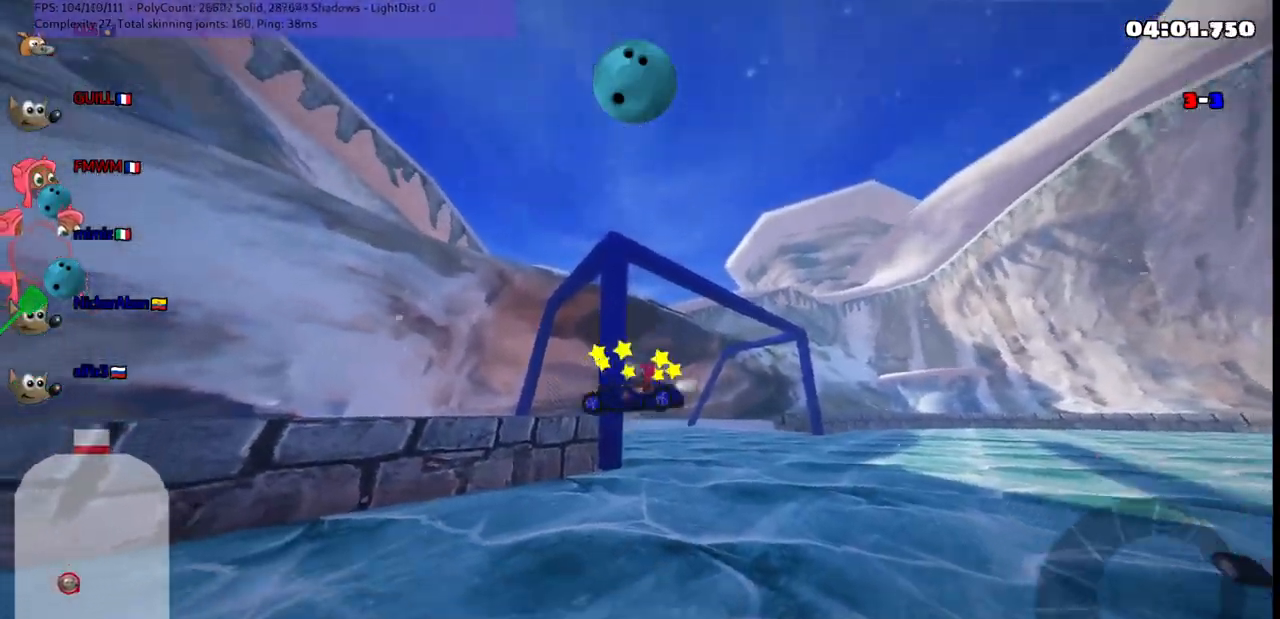
{"keys": ["down", "right"], "events": [[17, "up", "up"], [117, "down", "down"], [167, "right", "down"]]}
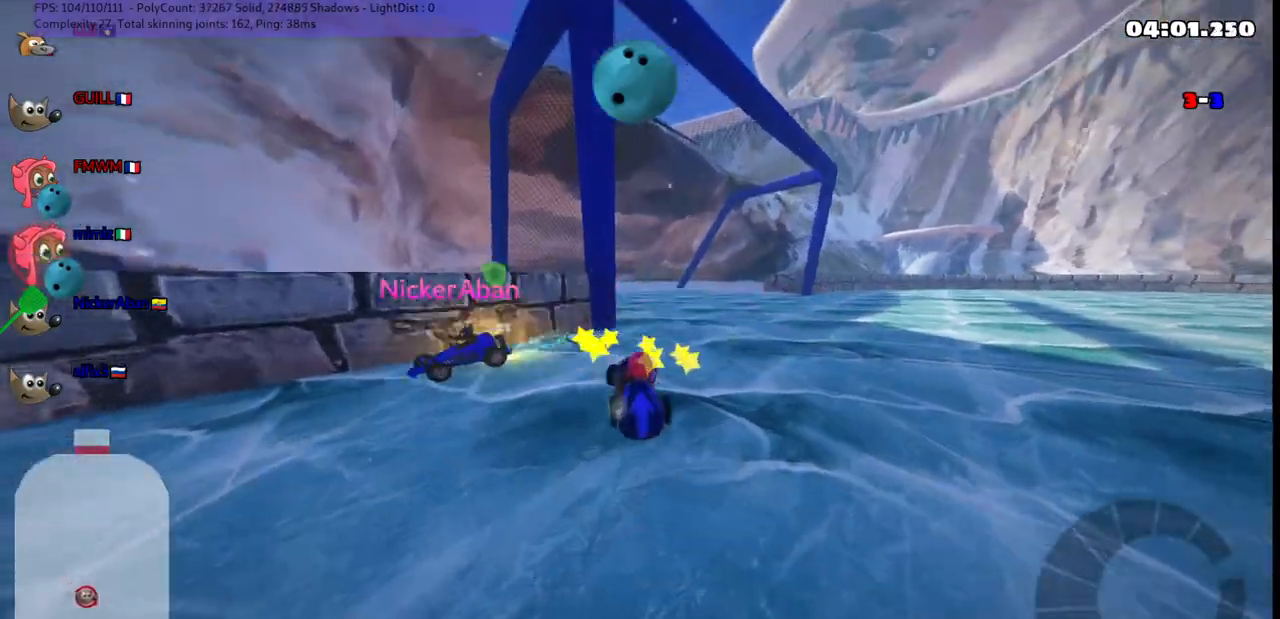
{"keys": ["down", "right"], "events": []}
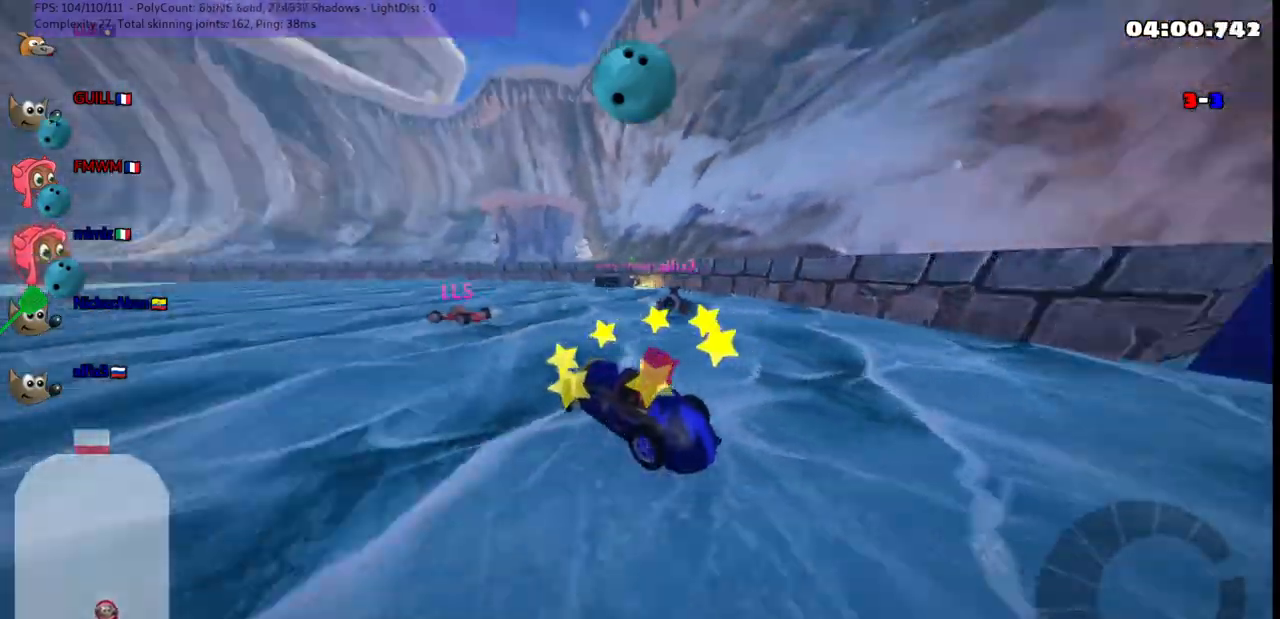
{"keys": ["up"], "events": [[133, "down", "up"], [133, "right", "up"], [500, "up", "down"]]}
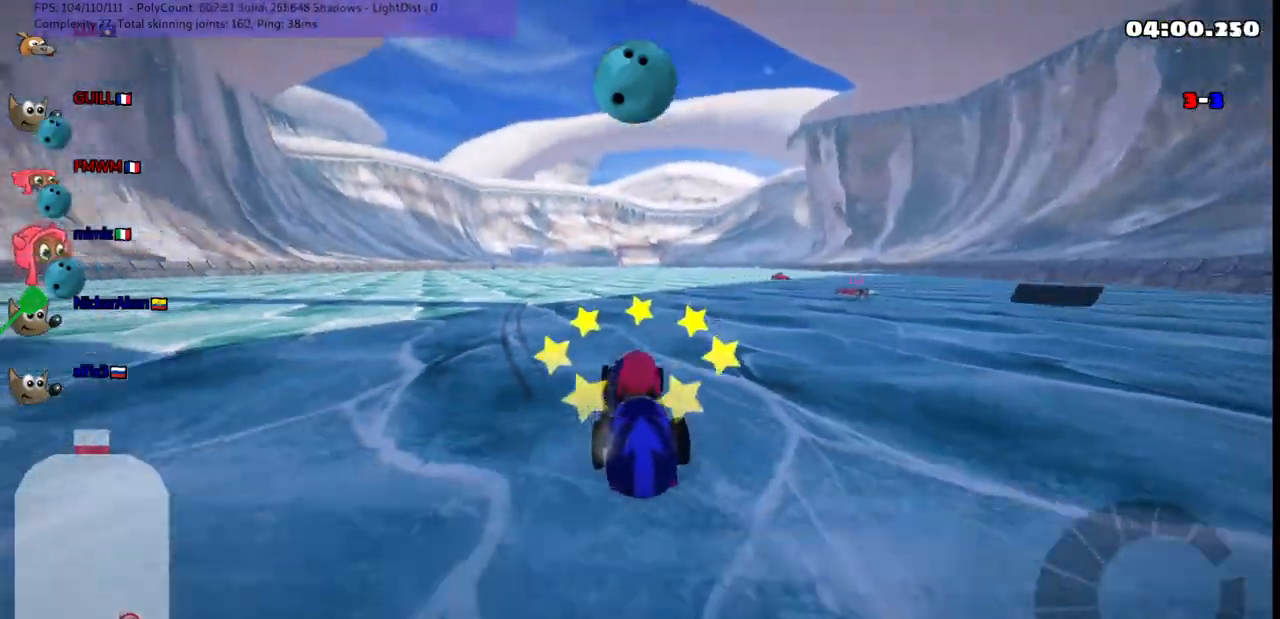
{"keys": ["up"], "events": [[50, "n", "down"], [100, "right", "down"], [200, "right", "up"], [250, "n", "up"]]}
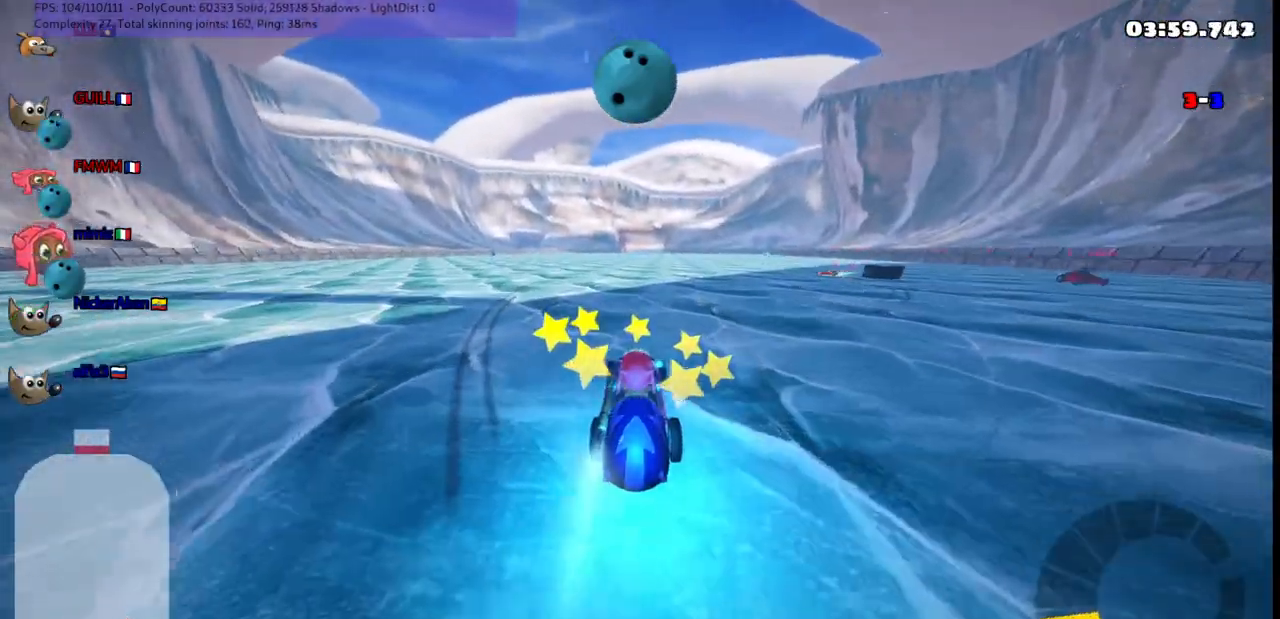
{"keys": ["right", "up"], "events": [[217, "right", "down"]]}